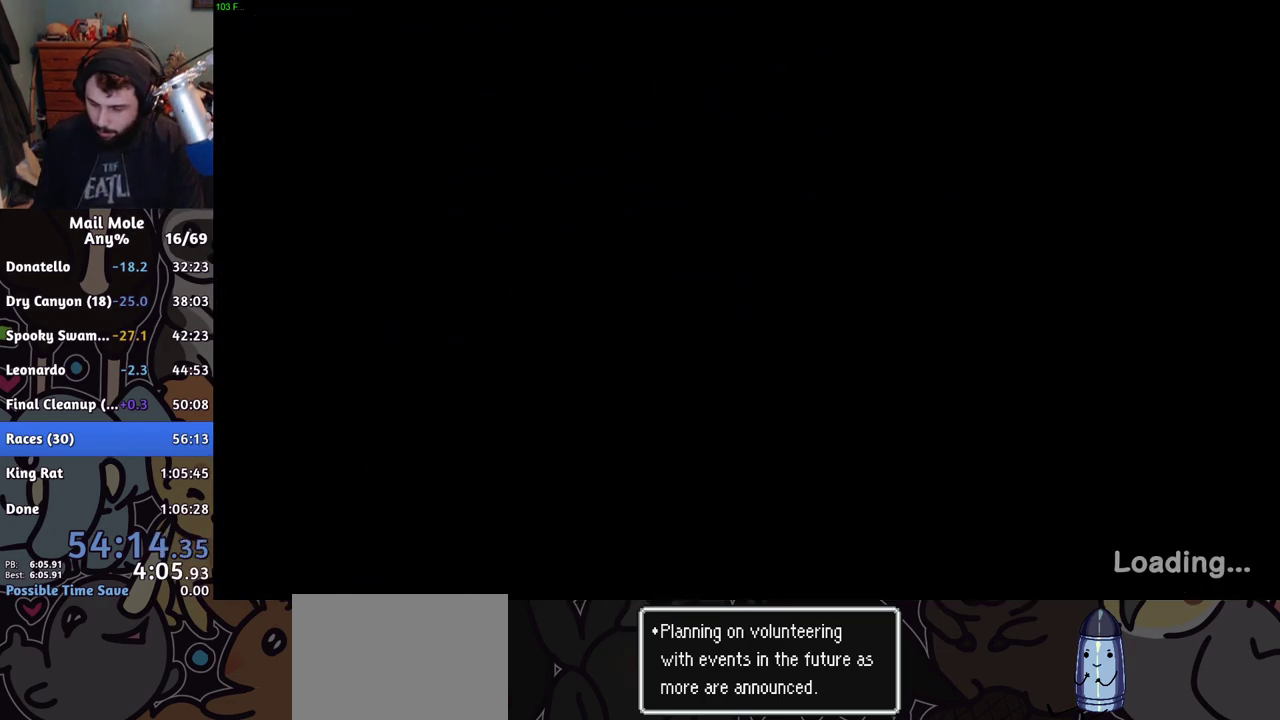
Gameplay with a controller (PlayStation layout); each line is a JSON object with the inputs held at the frame after it. "events" lists button and stick changes between this image and that frame as [ms after this image, input, new state], when the widget could be followed in between. Not read: R1.
{"buttons": ["CROSS"], "left_stick": "center", "right_stick": "center"}
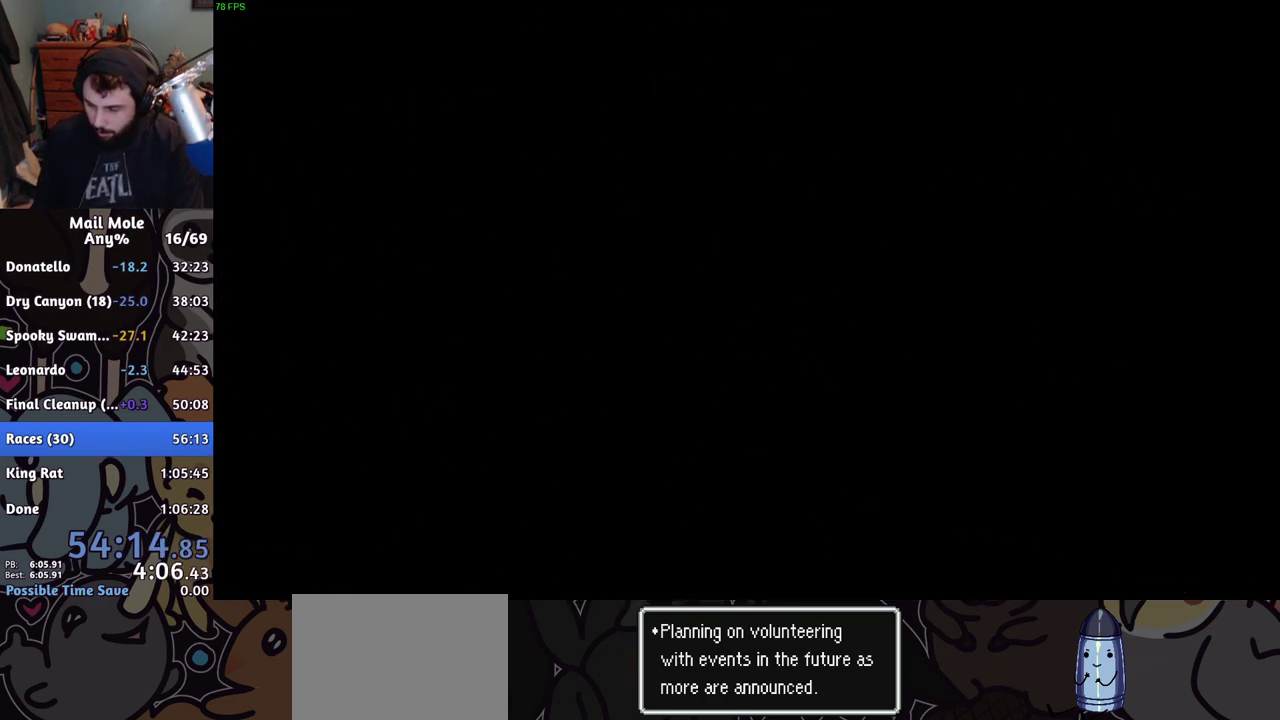
{"buttons": [], "left_stick": "center", "right_stick": "center", "events": [[50, "CROSS", "up"], [250, "CROSS", "down"], [317, "CROSS", "up"], [400, "CROSS", "down"], [450, "CROSS", "up"]]}
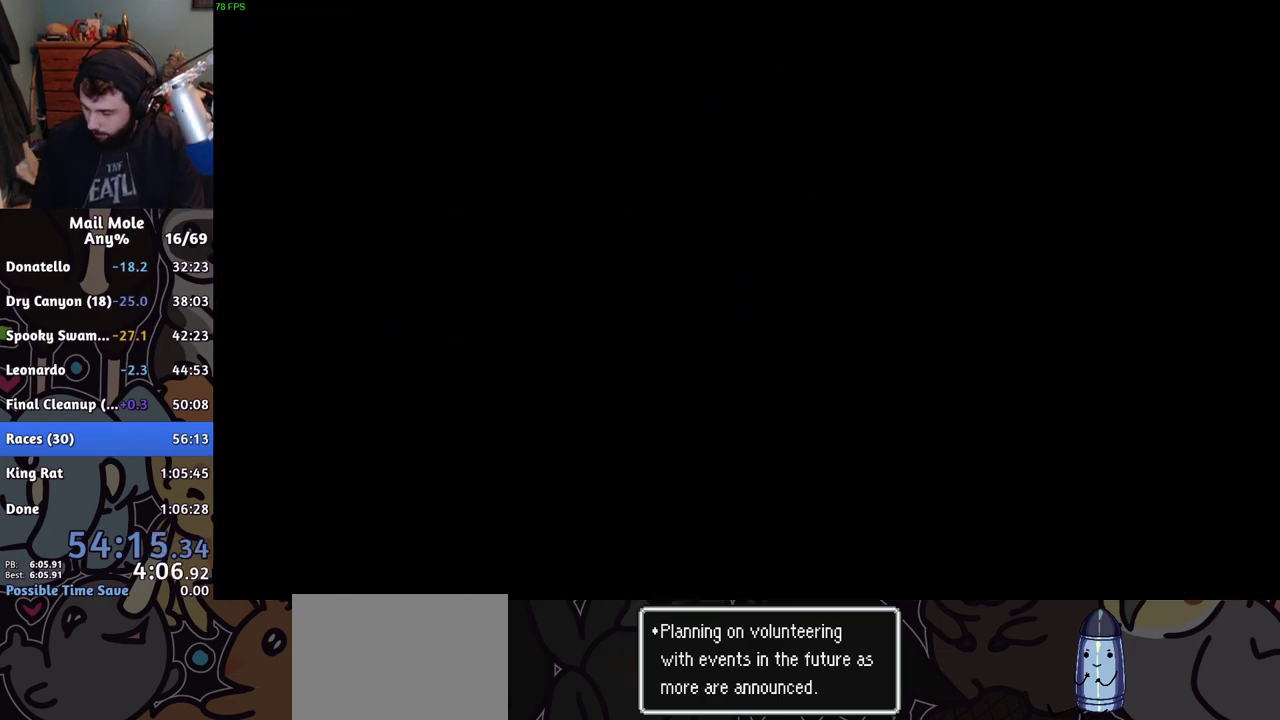
{"buttons": ["CROSS"], "left_stick": "center", "right_stick": "center", "events": [[34, "CROSS", "down"], [84, "CROSS", "up"], [150, "CROSS", "down"], [217, "CROSS", "up"], [501, "CROSS", "down"]]}
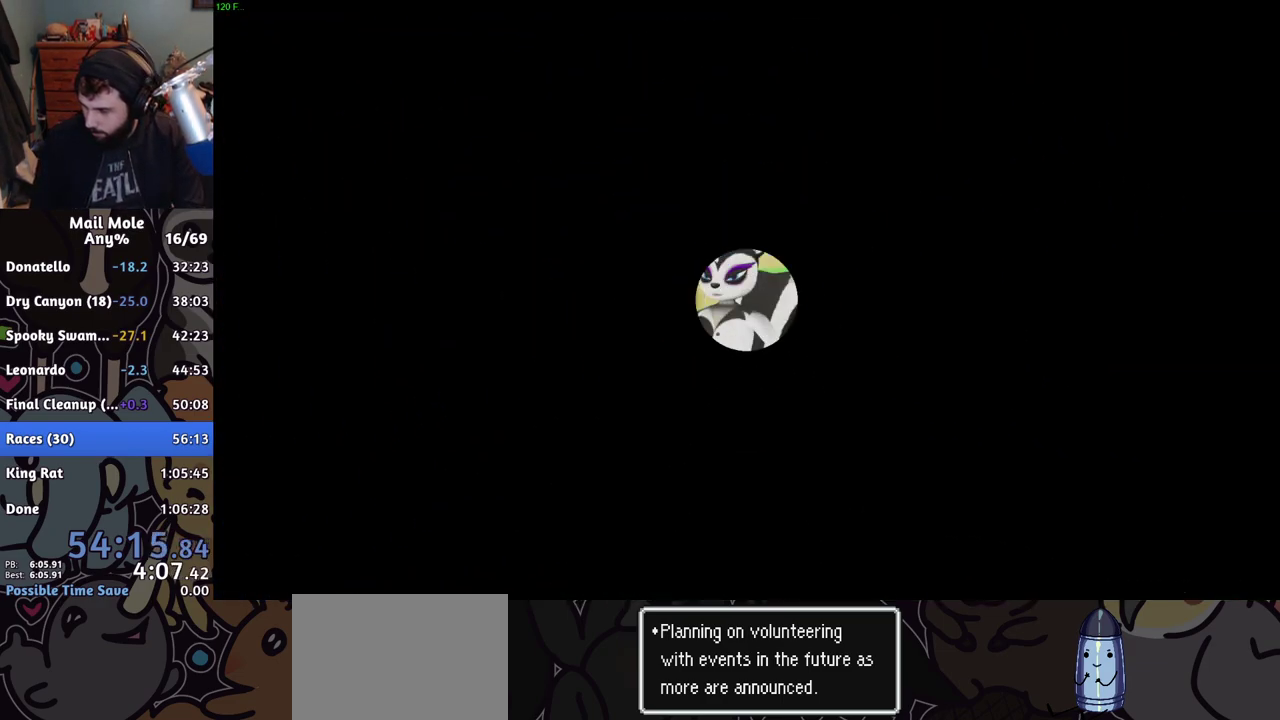
{"buttons": [], "left_stick": "center", "right_stick": "center", "events": [[50, "CROSS", "up"], [200, "CROSS", "down"], [250, "CROSS", "up"], [333, "CROSS", "down"], [383, "CROSS", "up"]]}
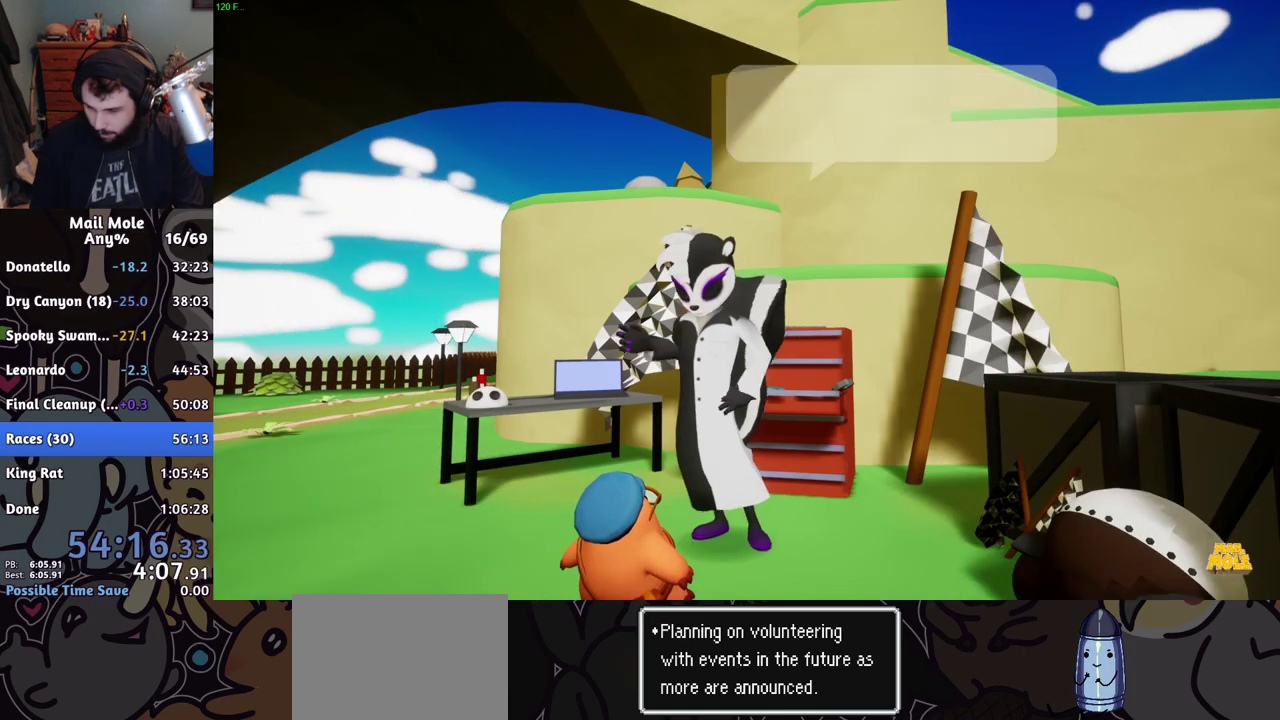
{"buttons": [], "left_stick": "center", "right_stick": "center", "events": [[50, "CROSS", "down"], [100, "CROSS", "up"], [351, "CROSS", "down"], [401, "CROSS", "up"]]}
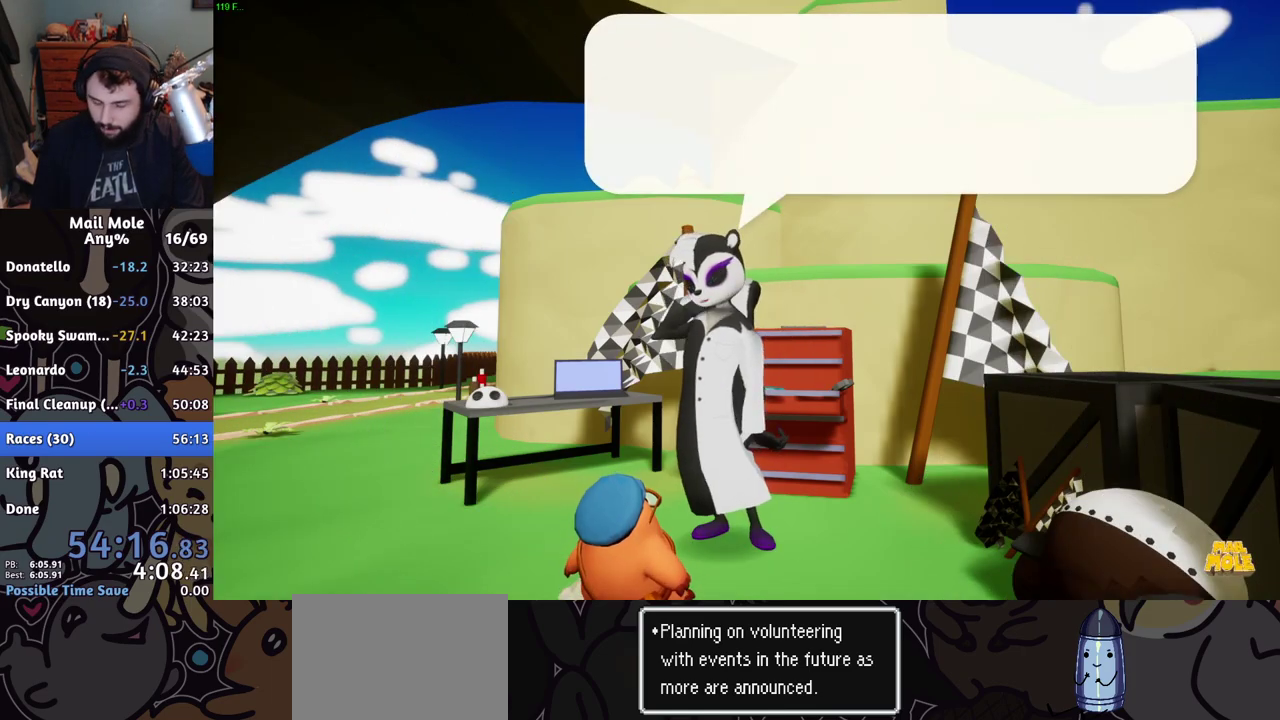
{"buttons": ["CROSS"], "left_stick": "center", "right_stick": "center", "events": [[50, "CROSS", "down"], [200, "CROSS", "up"], [383, "CROSS", "down"], [434, "CROSS", "up"], [500, "CROSS", "down"]]}
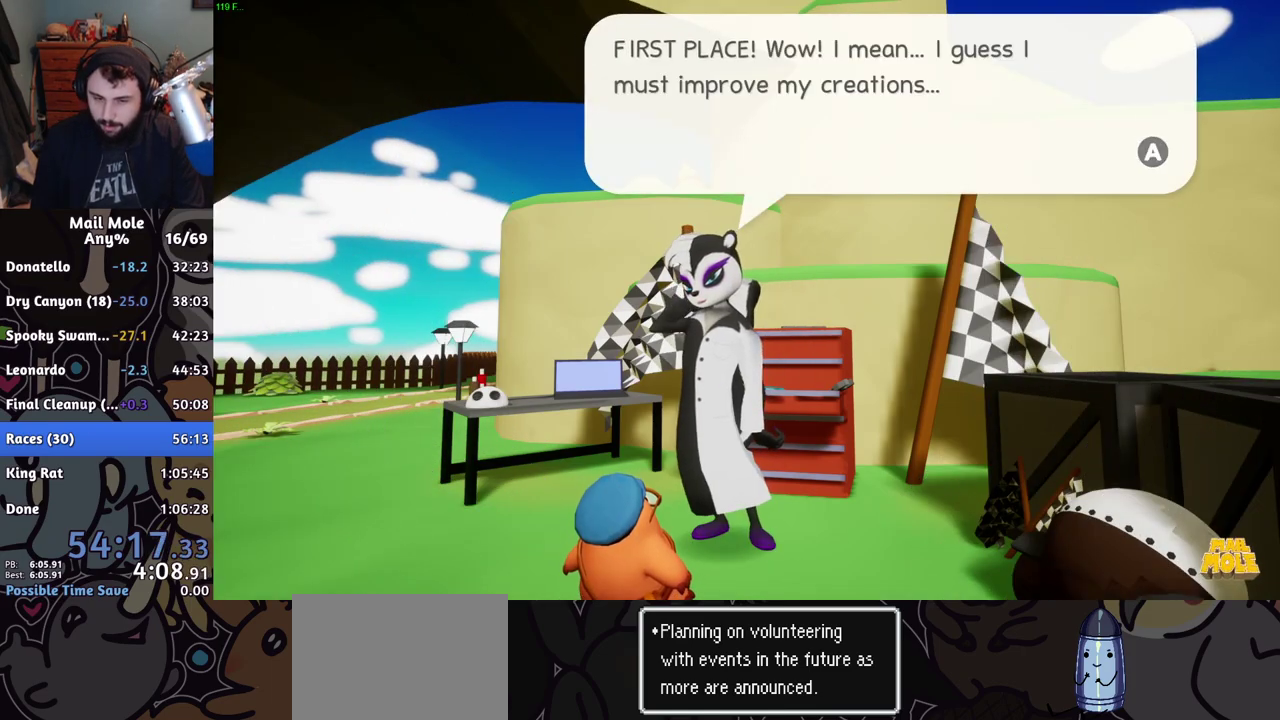
{"buttons": [], "left_stick": "center", "right_stick": "center", "events": [[34, "CROSS", "up"], [234, "CROSS", "down"], [284, "CROSS", "up"], [451, "CROSS", "down"], [501, "CROSS", "up"]]}
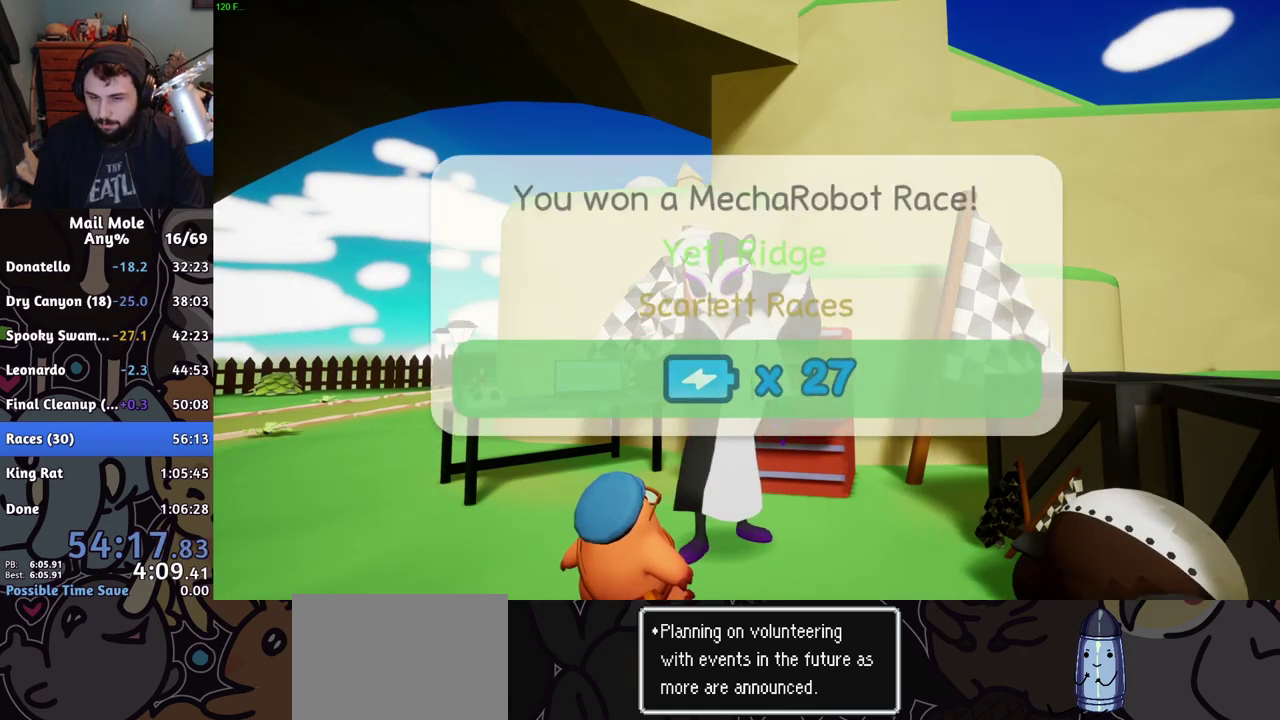
{"buttons": [], "left_stick": "center", "right_stick": "center", "events": []}
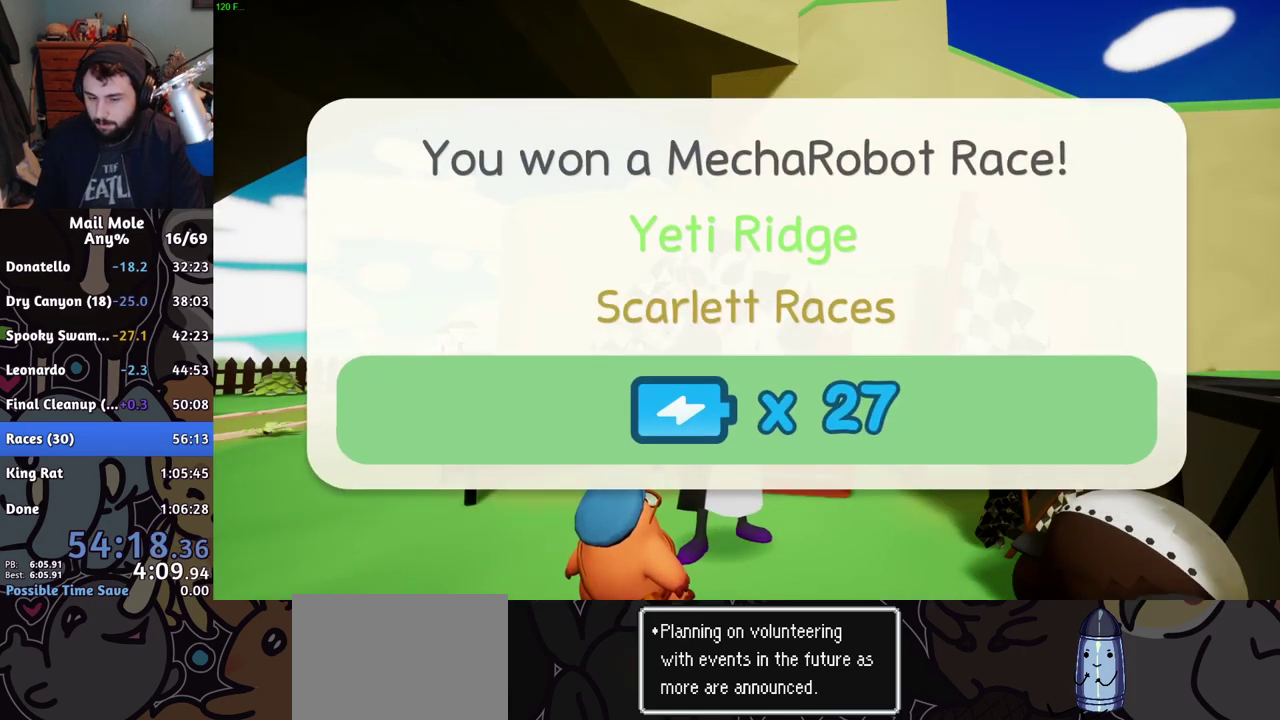
{"buttons": [], "left_stick": "center", "right_stick": "center", "events": []}
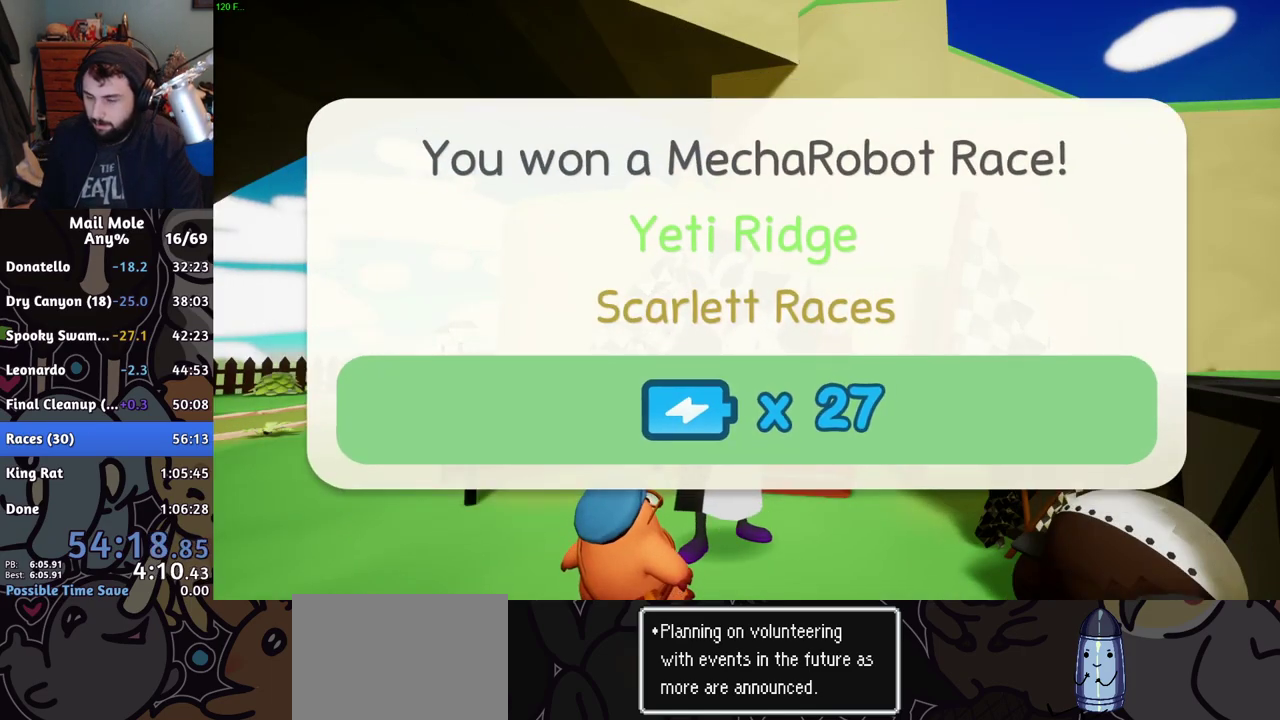
{"buttons": [], "left_stick": "center", "right_stick": "center", "events": [[50, "CROSS", "down"], [117, "CROSS", "up"], [250, "CROSS", "down"], [333, "CROSS", "up"], [383, "CROSS", "down"], [450, "CROSS", "up"]]}
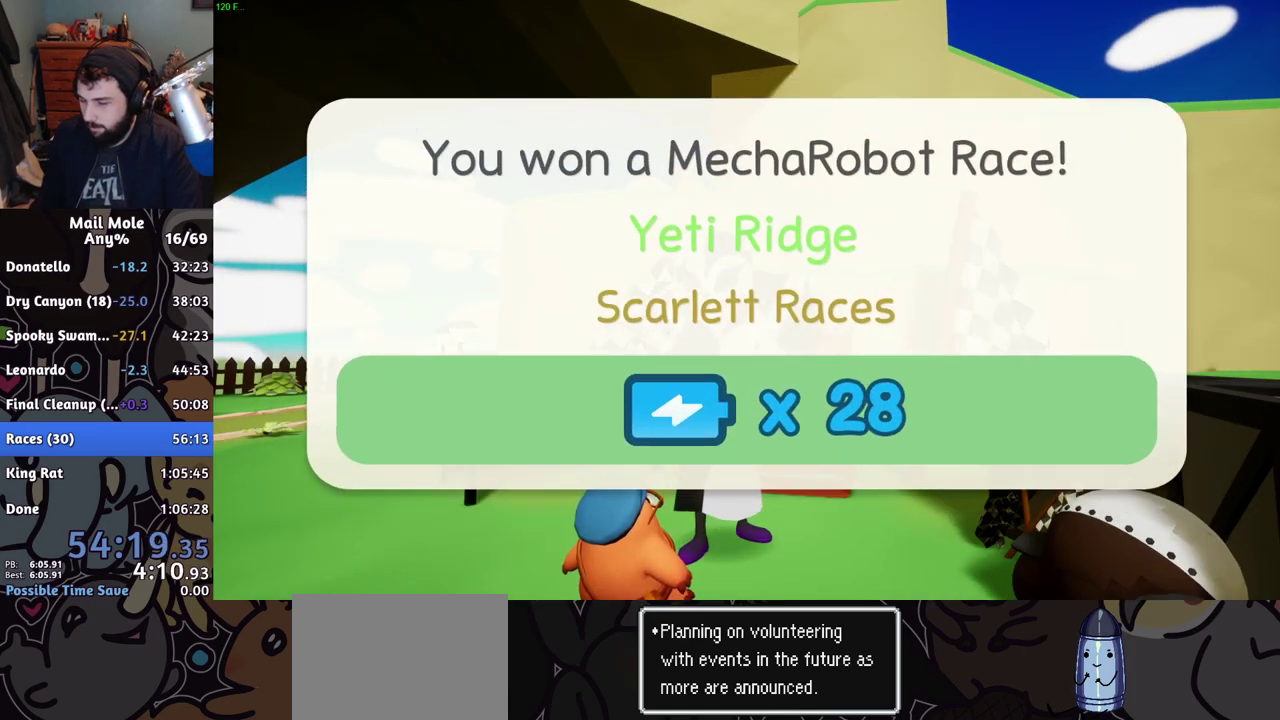
{"buttons": [], "left_stick": "center", "right_stick": "center", "events": [[351, "CROSS", "down"], [501, "CROSS", "up"]]}
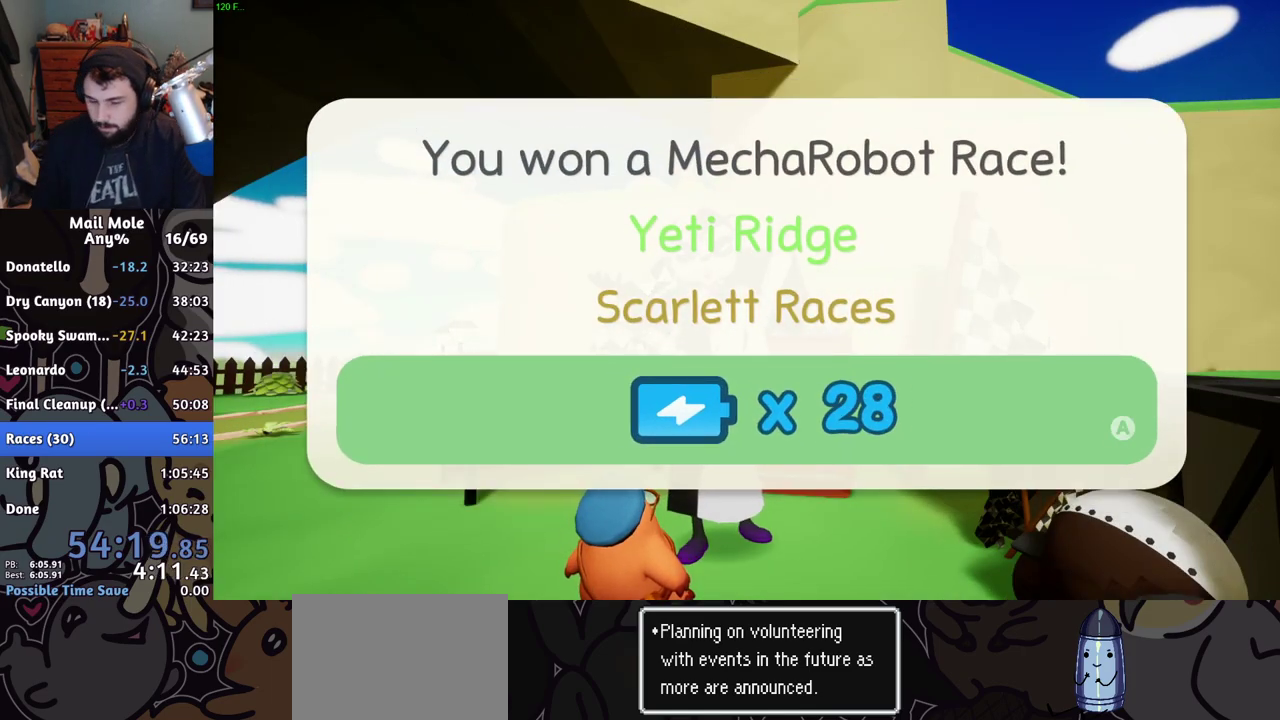
{"buttons": [], "left_stick": "center", "right_stick": "center", "events": [[50, "CROSS", "down"], [200, "CROSS", "up"], [250, "CROSS", "down"], [300, "CROSS", "up"], [350, "CROSS", "down"], [417, "CROSS", "up"]]}
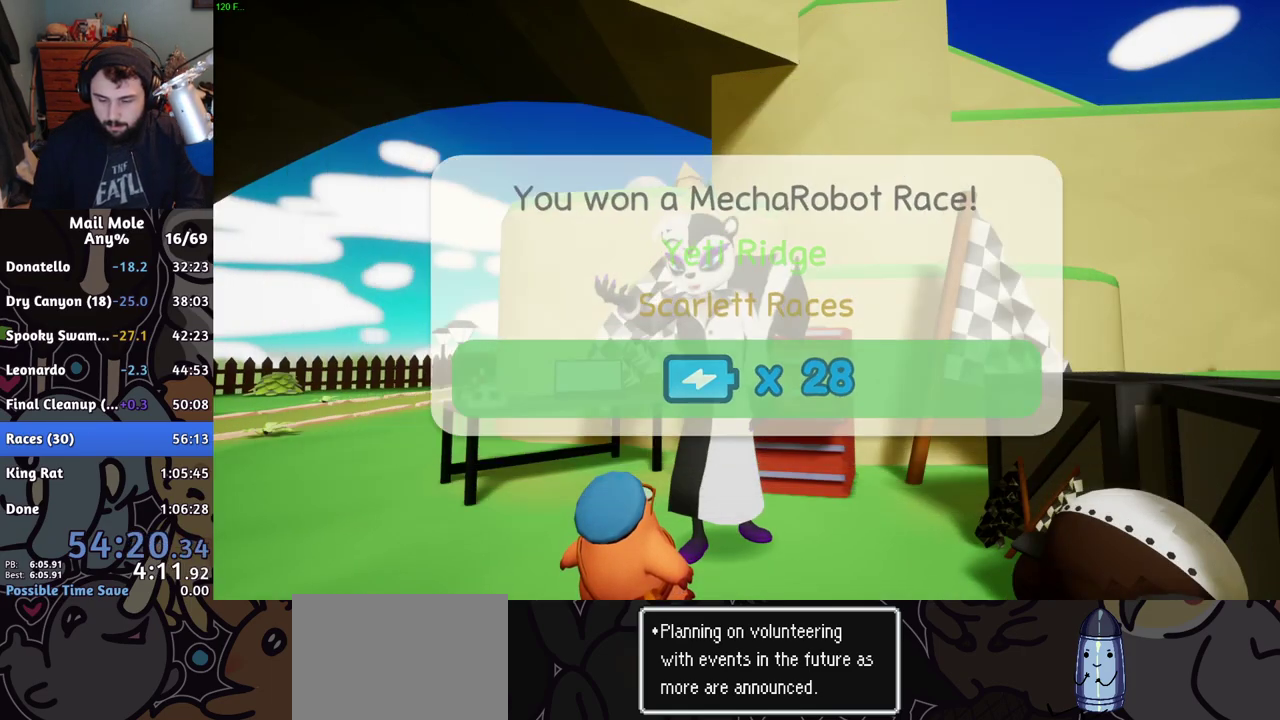
{"buttons": ["TRIANGLE"], "left_stick": "center", "right_stick": "center", "events": [[100, "left_stick", "up-right"], [251, "TRIANGLE", "down"], [301, "left_stick", "center"], [417, "TRIANGLE", "up"], [467, "TRIANGLE", "down"]]}
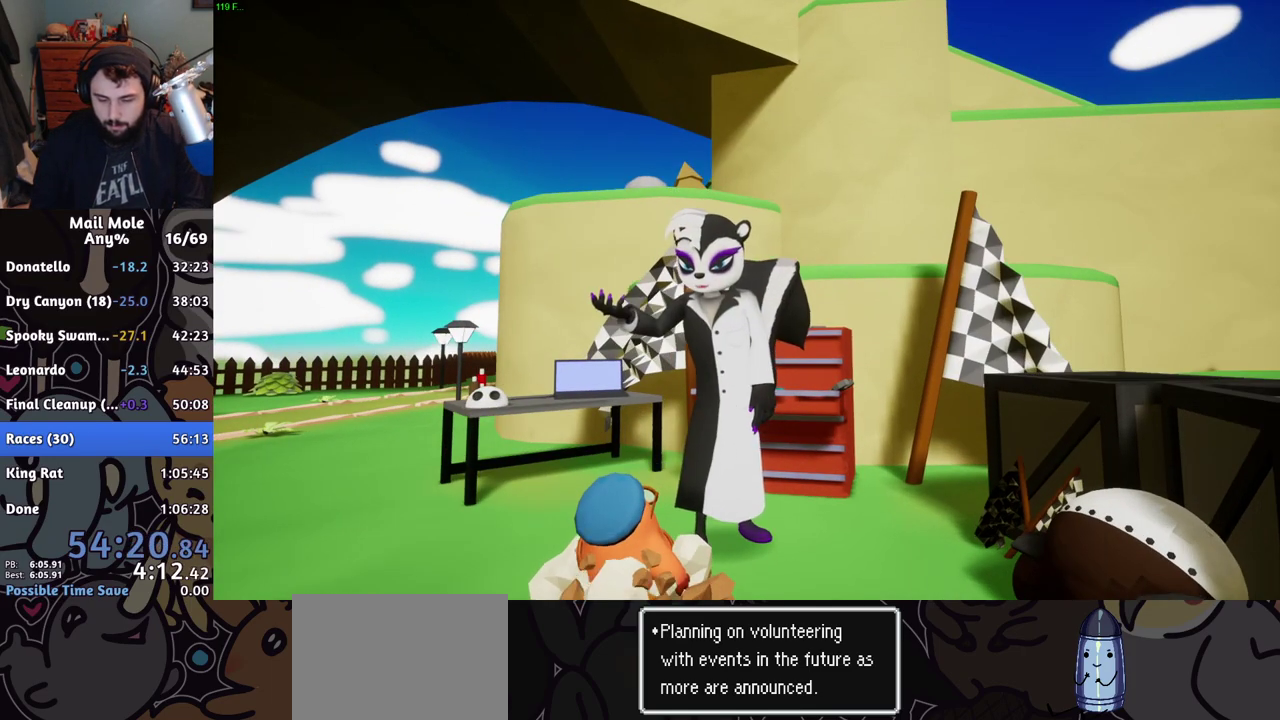
{"buttons": ["CROSS"], "left_stick": "center", "right_stick": "center", "events": [[33, "TRIANGLE", "up"], [300, "CROSS", "down"], [434, "CROSS", "up"], [484, "CROSS", "down"]]}
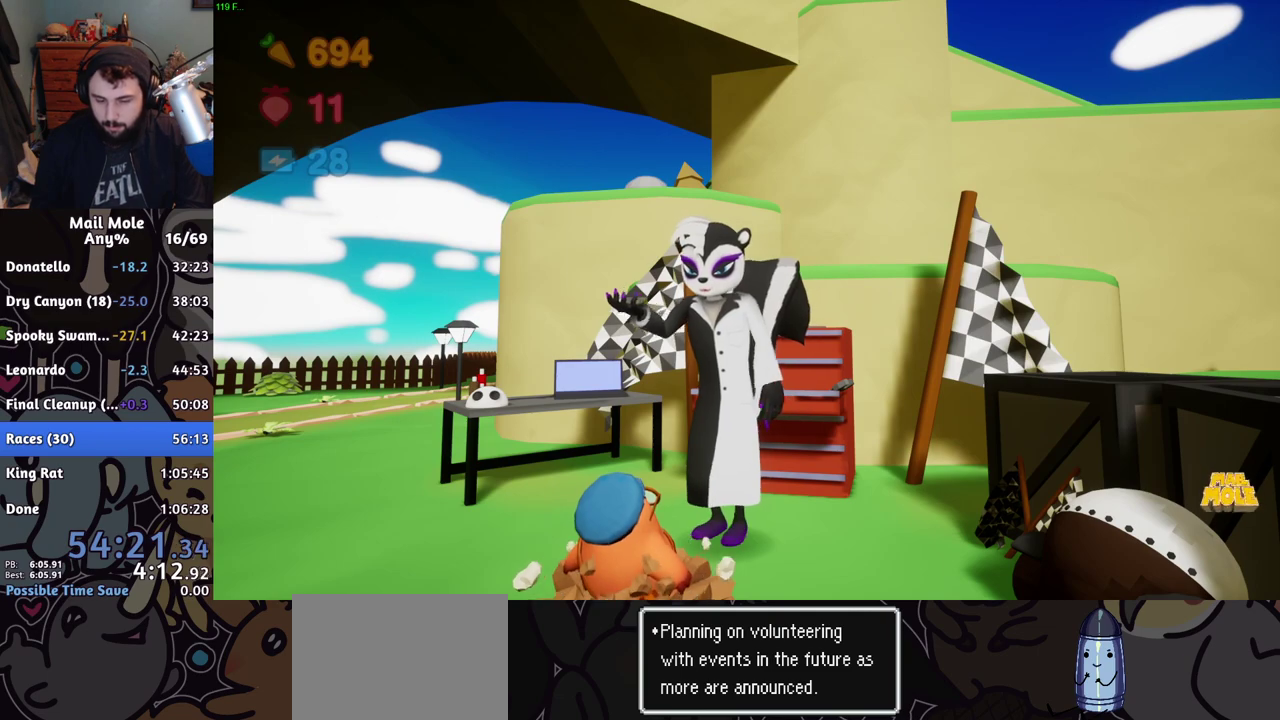
{"buttons": [], "left_stick": "center", "right_stick": "center", "events": [[50, "CROSS", "up"], [184, "CROSS", "down"], [250, "CROSS", "up"], [301, "CROSS", "down"], [401, "CROSS", "up"]]}
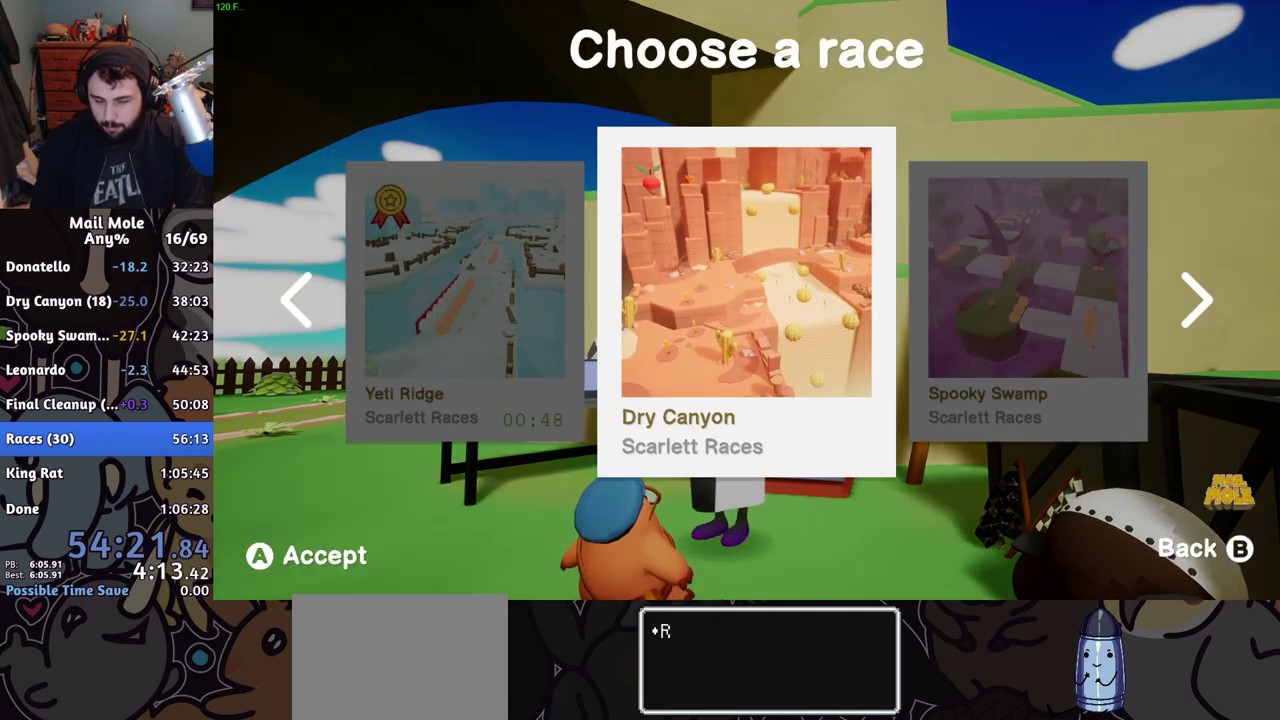
{"buttons": [], "left_stick": "center", "right_stick": "center", "events": []}
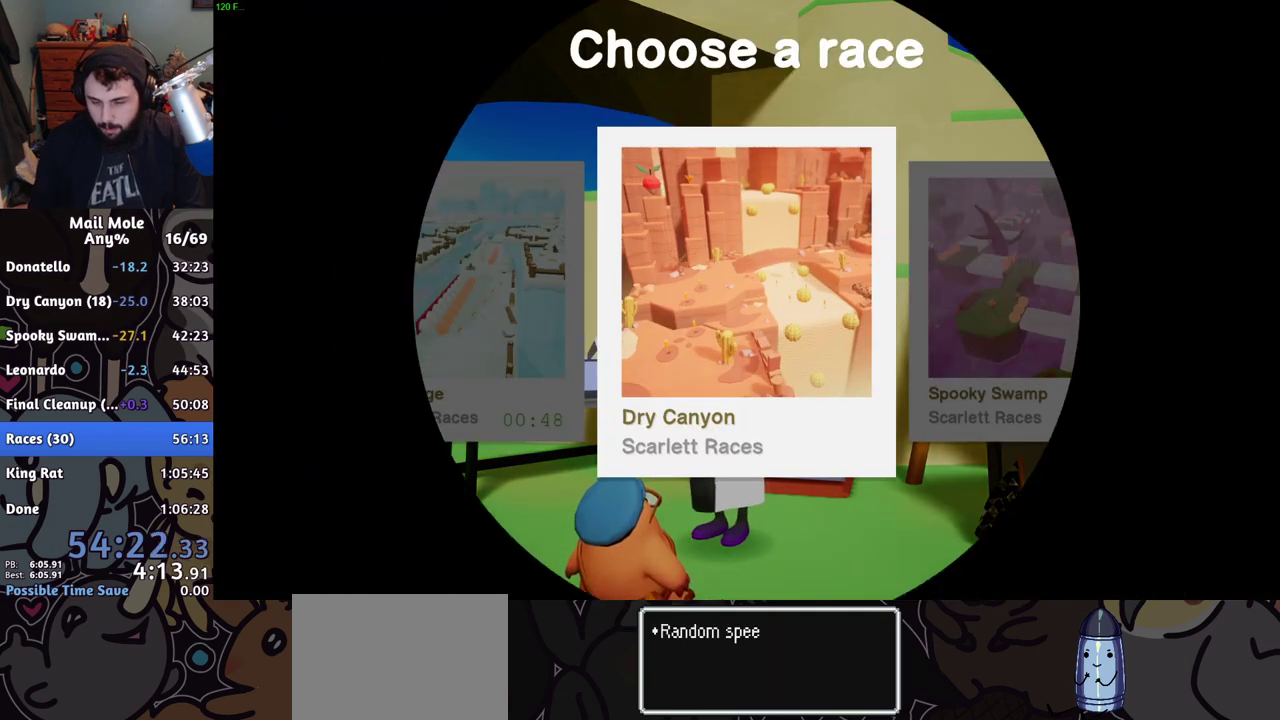
{"buttons": [], "left_stick": "center", "right_stick": "center", "events": []}
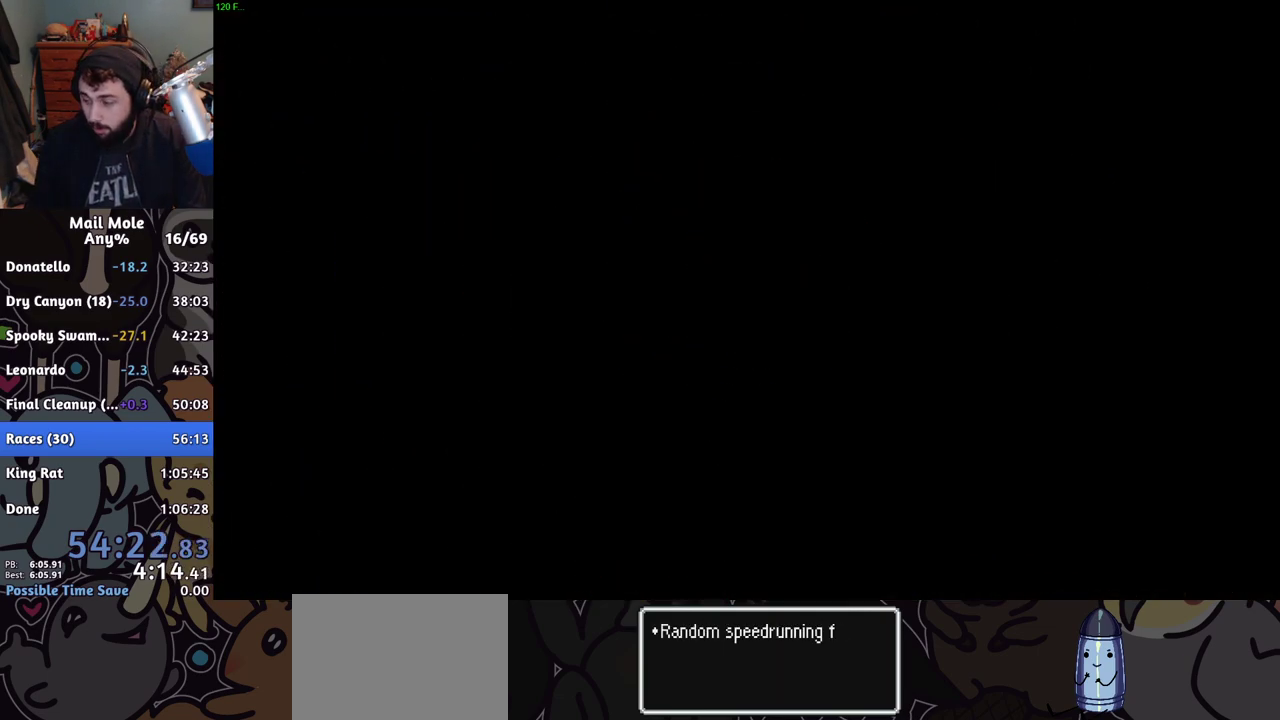
{"buttons": [], "left_stick": "center", "right_stick": "center", "events": []}
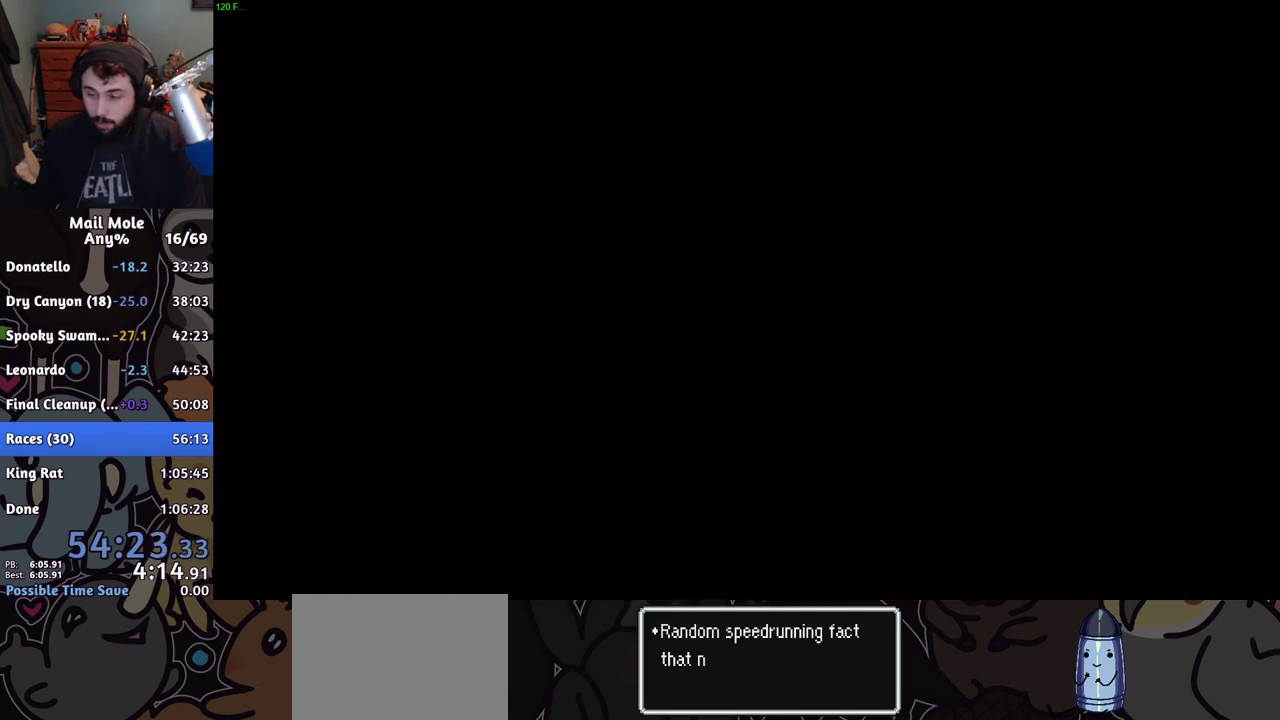
{"buttons": [], "left_stick": "center", "right_stick": "center", "events": []}
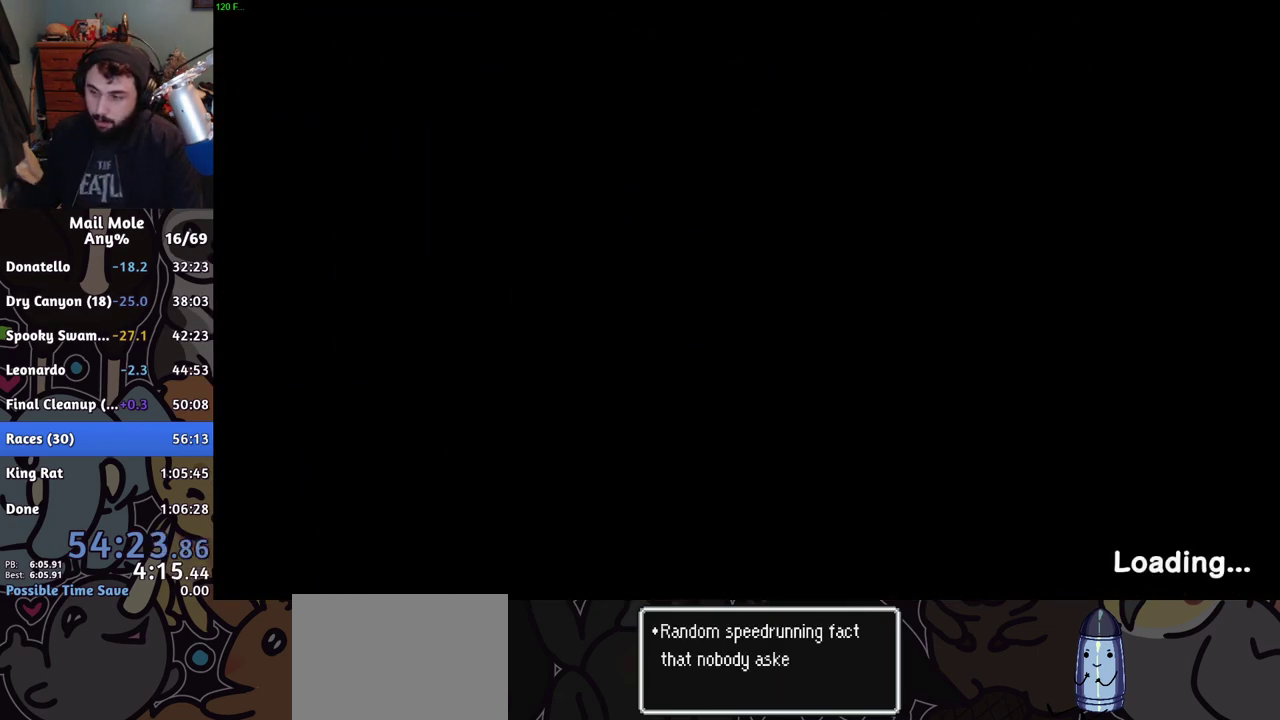
{"buttons": [], "left_stick": "center", "right_stick": "center", "events": []}
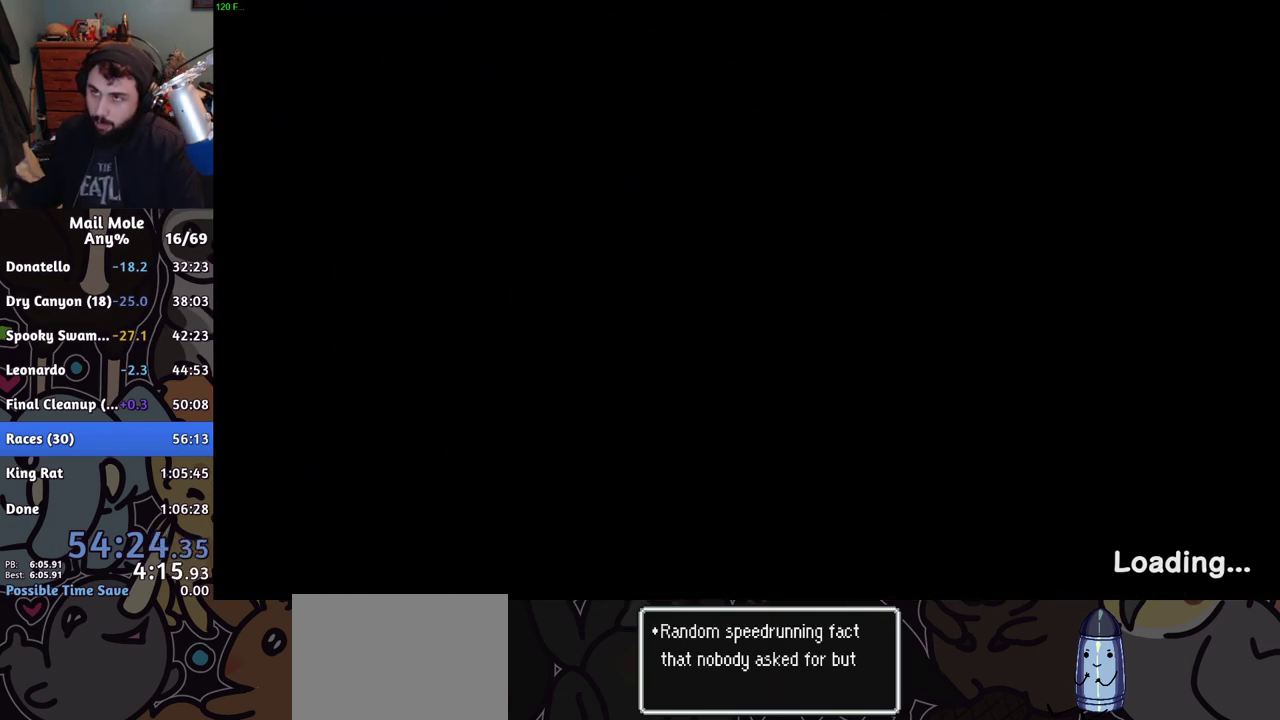
{"buttons": [], "left_stick": "center", "right_stick": "center", "events": []}
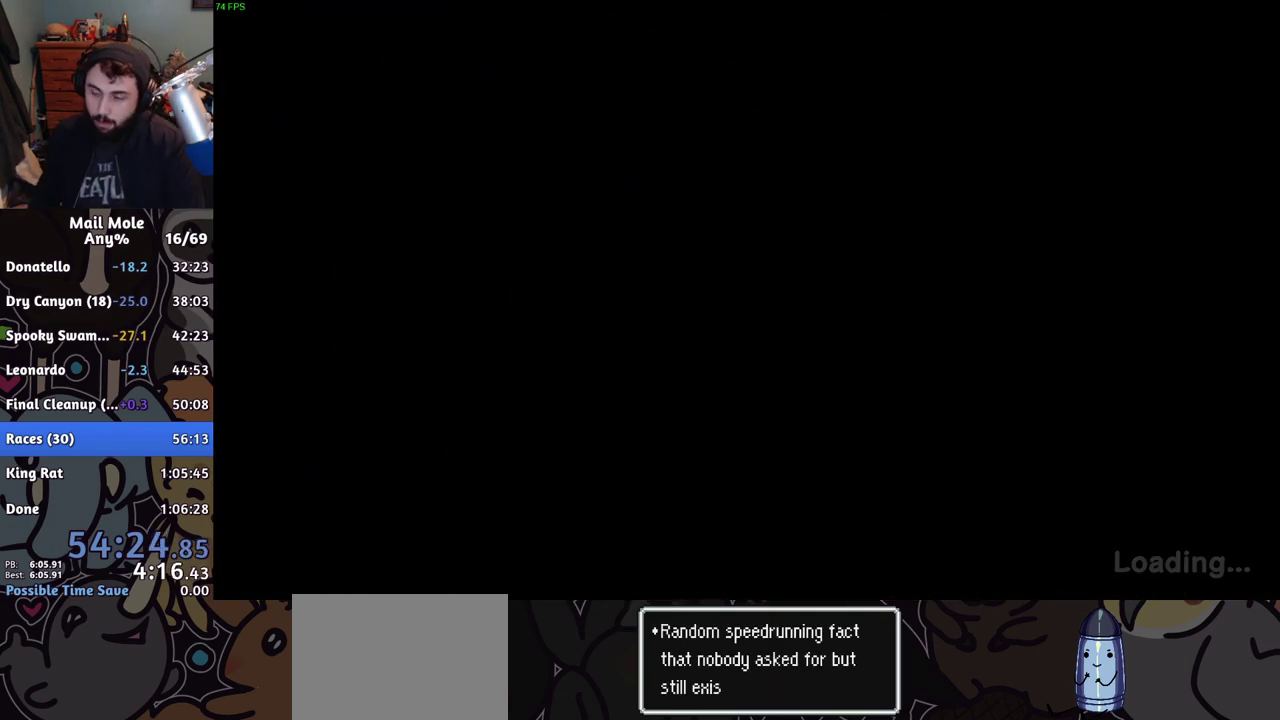
{"buttons": [], "left_stick": "center", "right_stick": "center", "events": []}
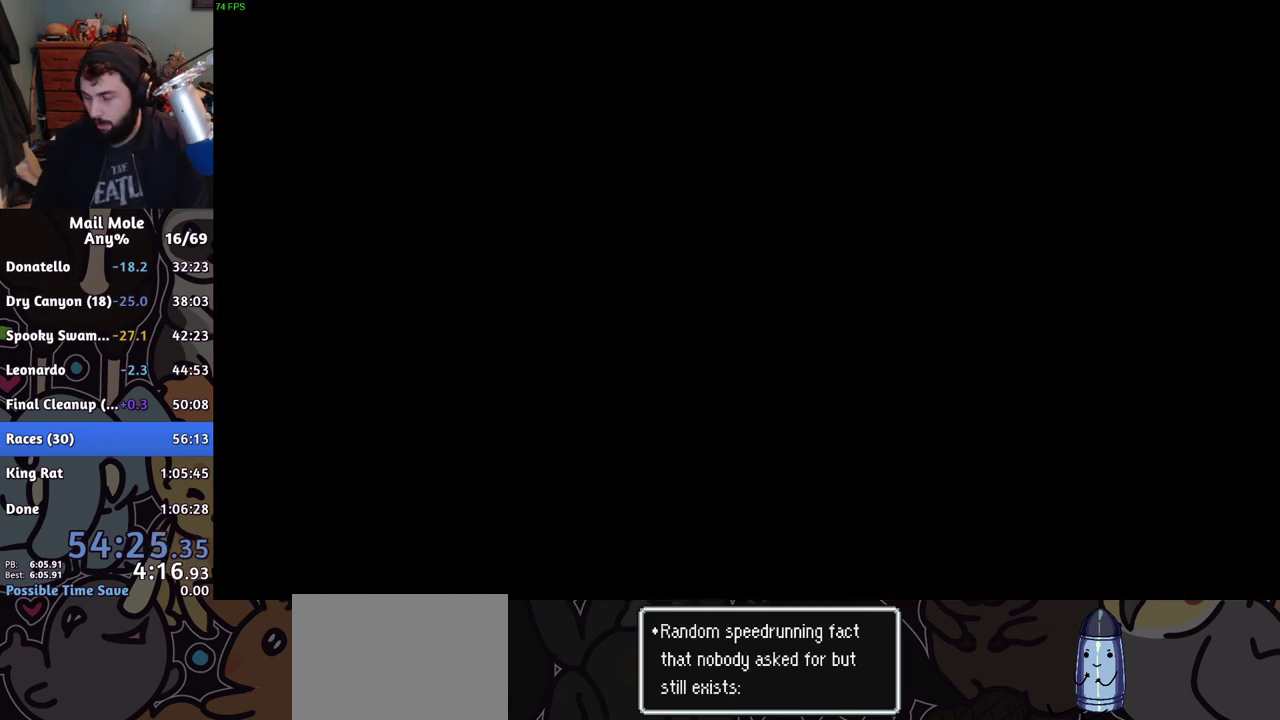
{"buttons": [], "left_stick": "center", "right_stick": "center", "events": []}
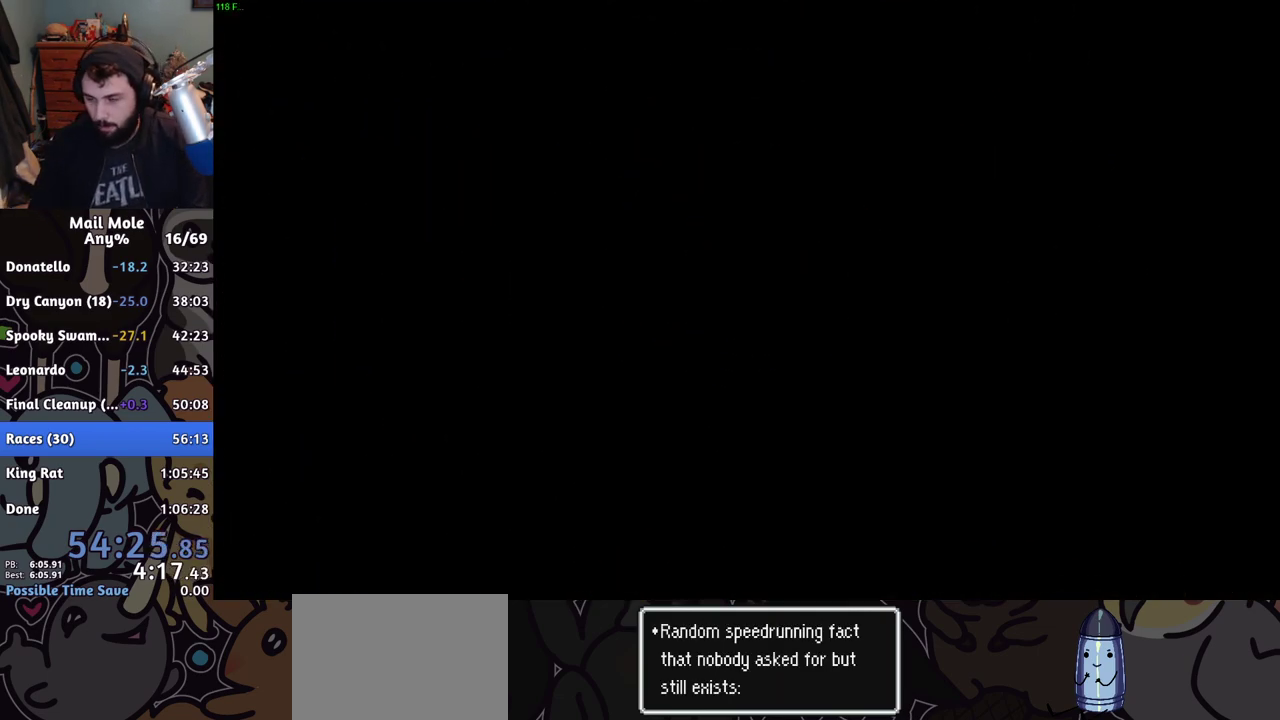
{"buttons": [], "left_stick": "center", "right_stick": "center", "events": []}
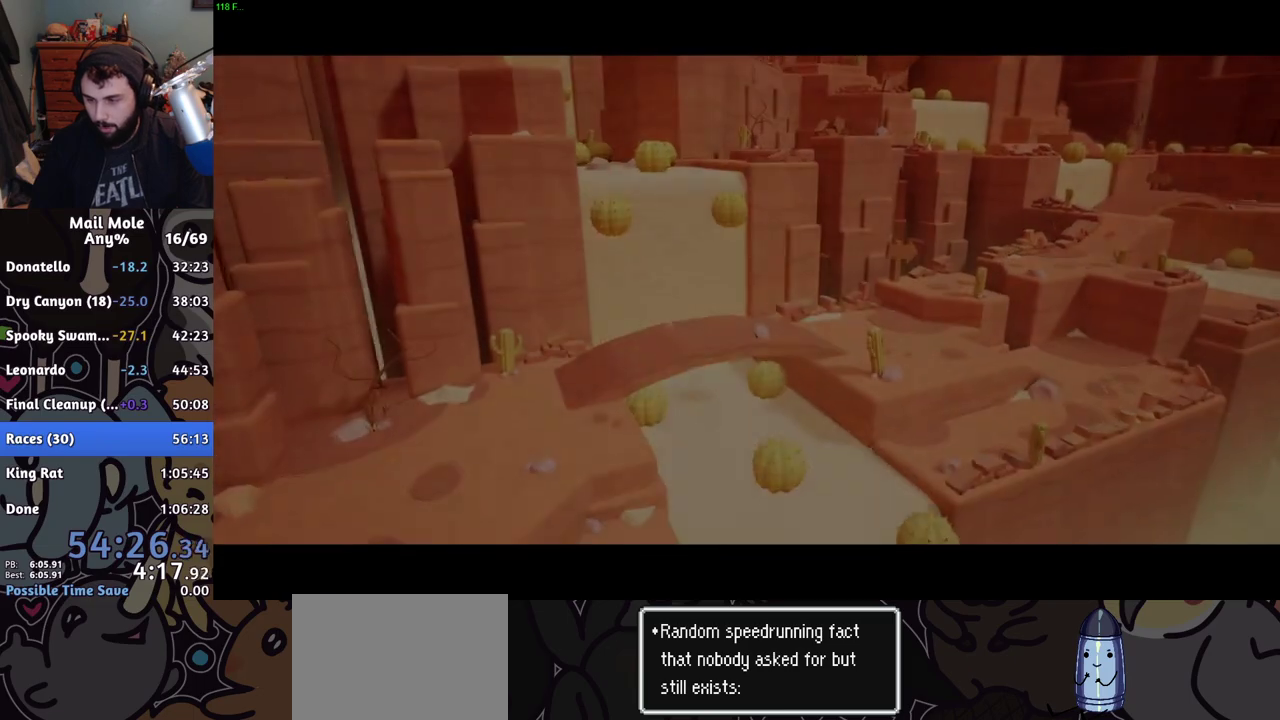
{"buttons": ["L3", "R3"], "left_stick": "center", "right_stick": "center", "events": [[451, "R3", "down"], [467, "L3", "down"]]}
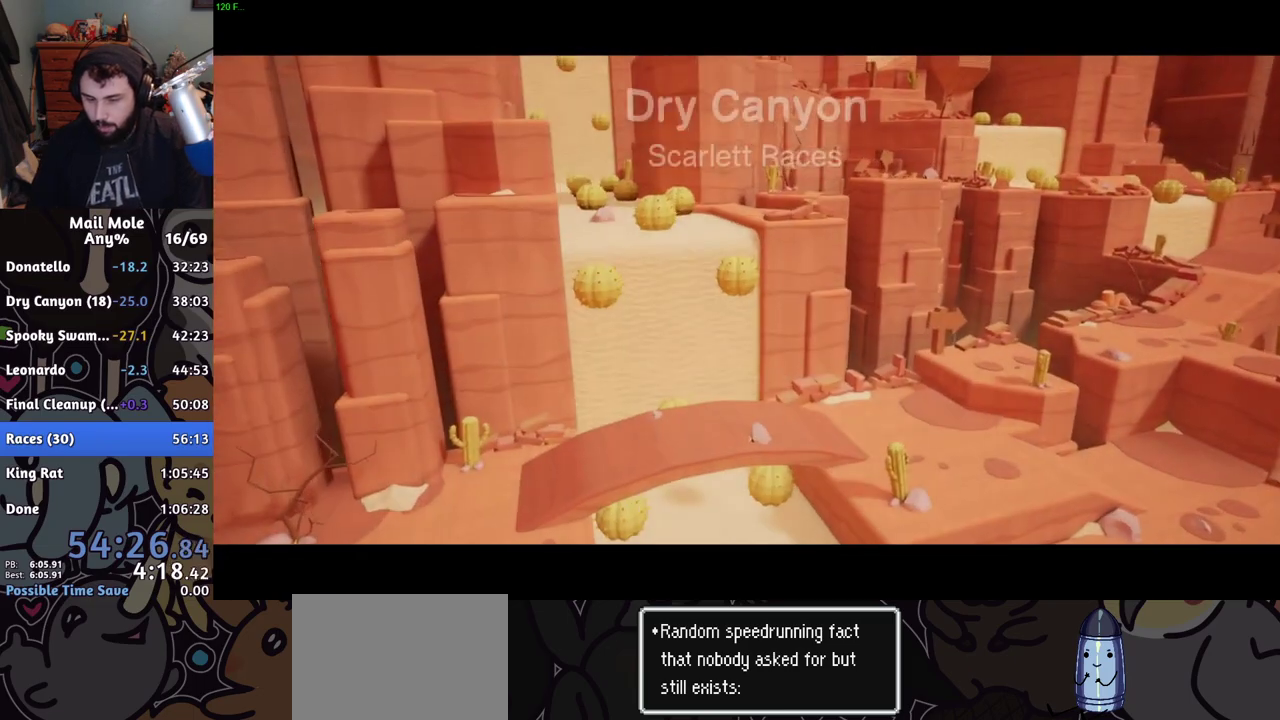
{"buttons": [], "left_stick": "up", "right_stick": "down", "events": [[50, "L3", "up"], [50, "R3", "up"], [317, "right_stick", "up"], [350, "left_stick", "down"], [467, "right_stick", "down"], [484, "left_stick", "up"]]}
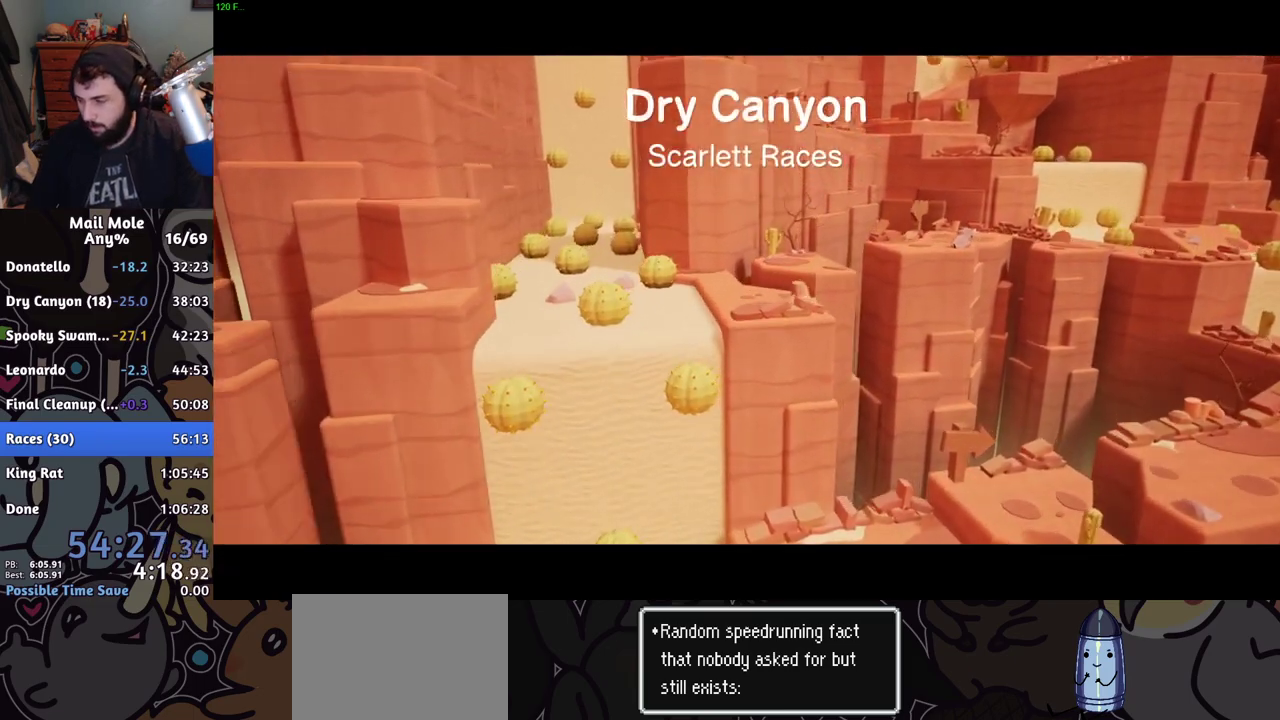
{"buttons": [], "left_stick": "center", "right_stick": "center", "events": [[84, "right_stick", "up"], [134, "left_stick", "down"], [234, "right_stick", "center"], [267, "left_stick", "center"]]}
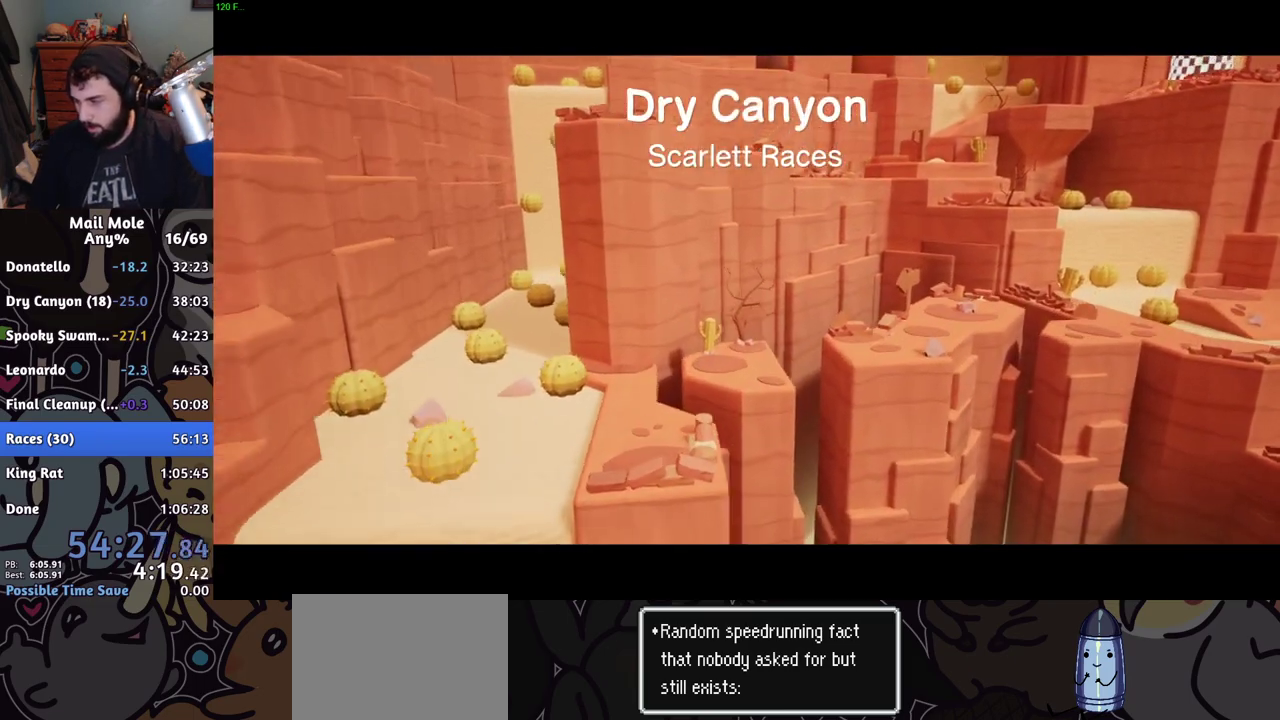
{"buttons": [], "left_stick": "center", "right_stick": "center", "events": []}
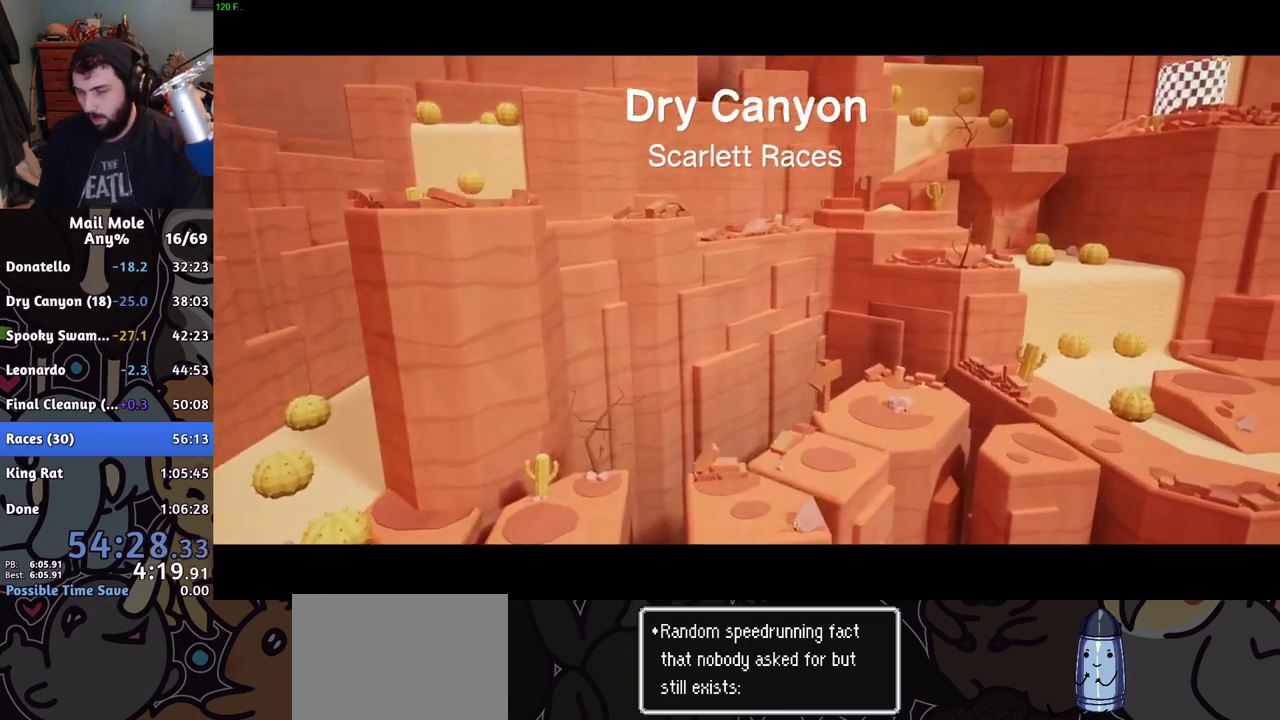
{"buttons": [], "left_stick": "center", "right_stick": "center", "events": []}